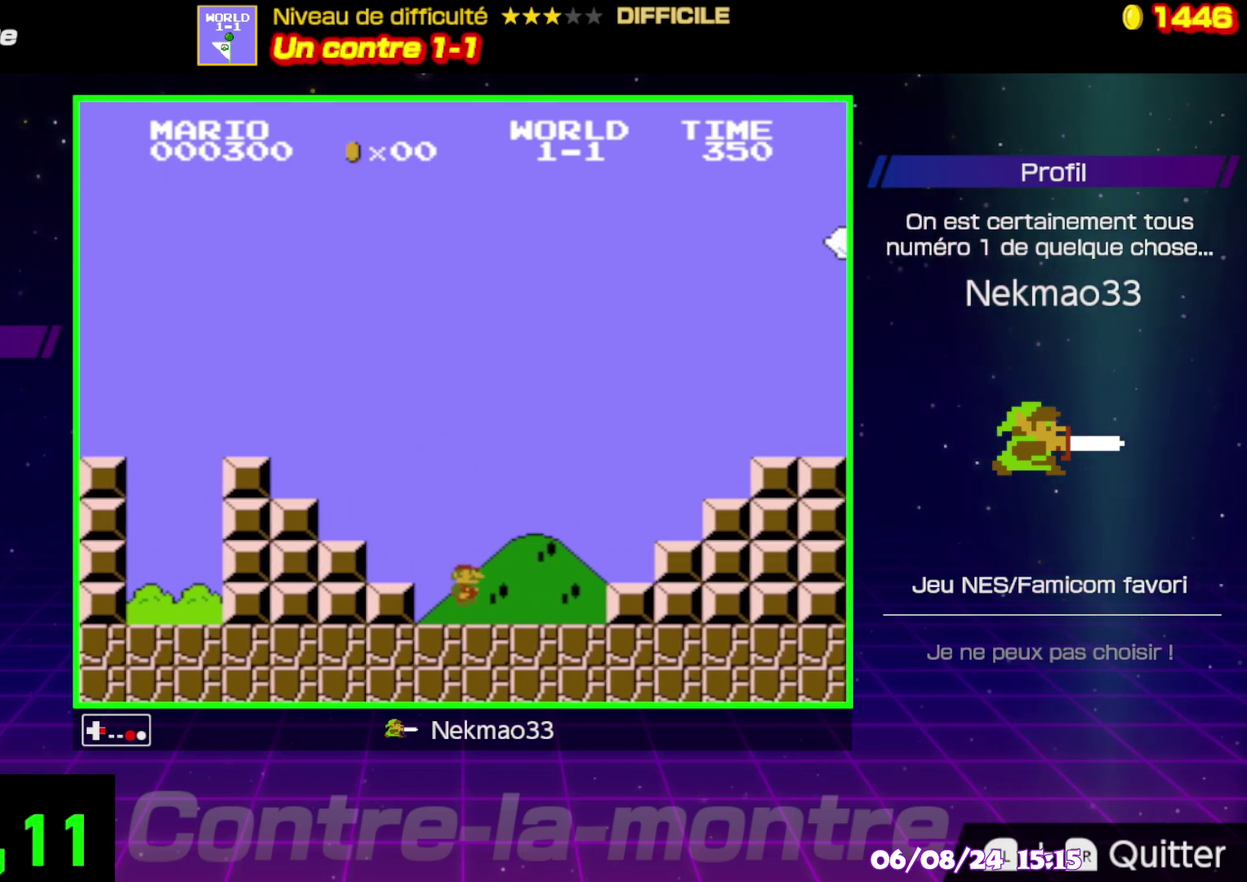
Gameplay with a controller (Nintendo layout); each line is a JSON object with the inputs held at the frame after it. "events" lists button and stick changes between this image and that frame as [ms after this image, input, new state], when the widget could be followed in between. Not read: DPAD_RIGHT L3 R3.
{"buttons": ["A", "B"], "events": [[333, "A", "down"]]}
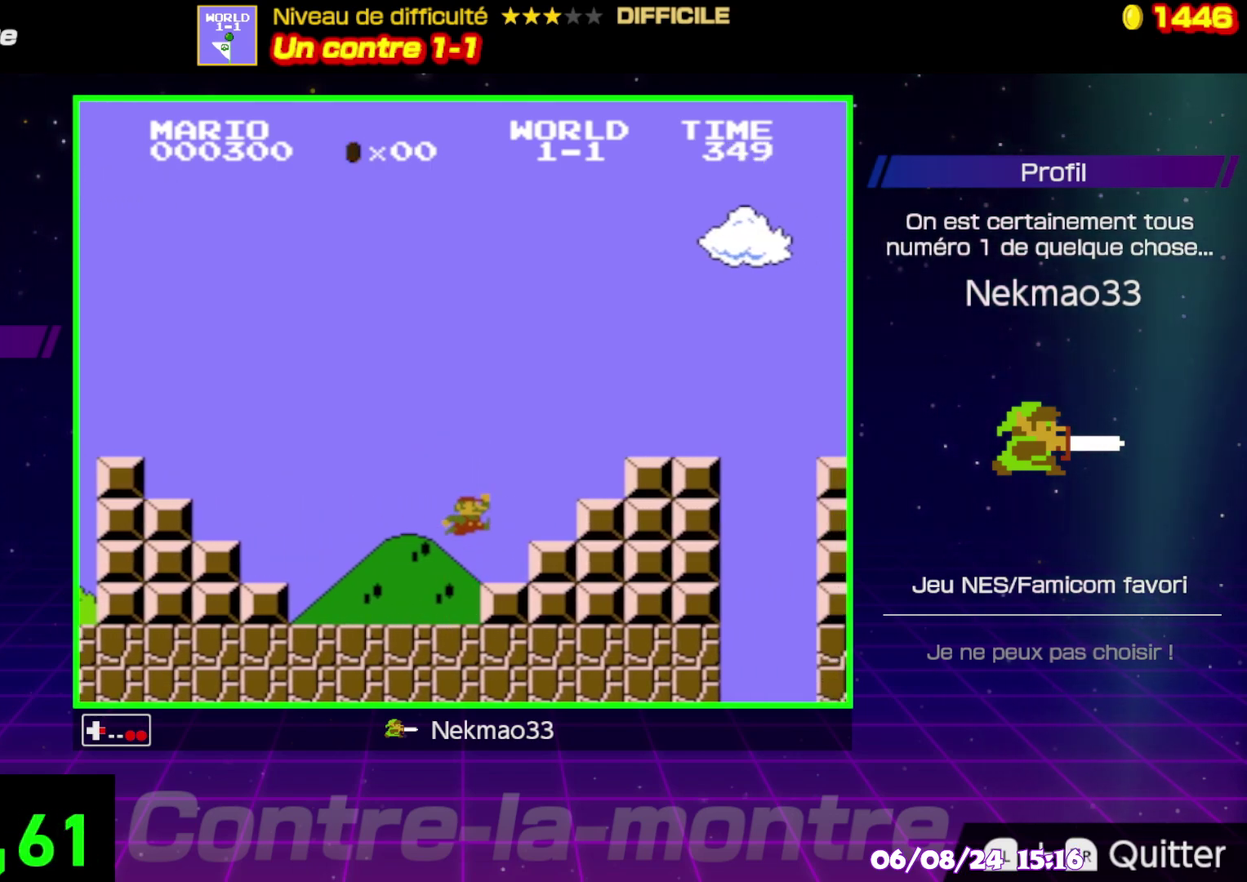
{"buttons": ["B"], "events": [[417, "A", "up"]]}
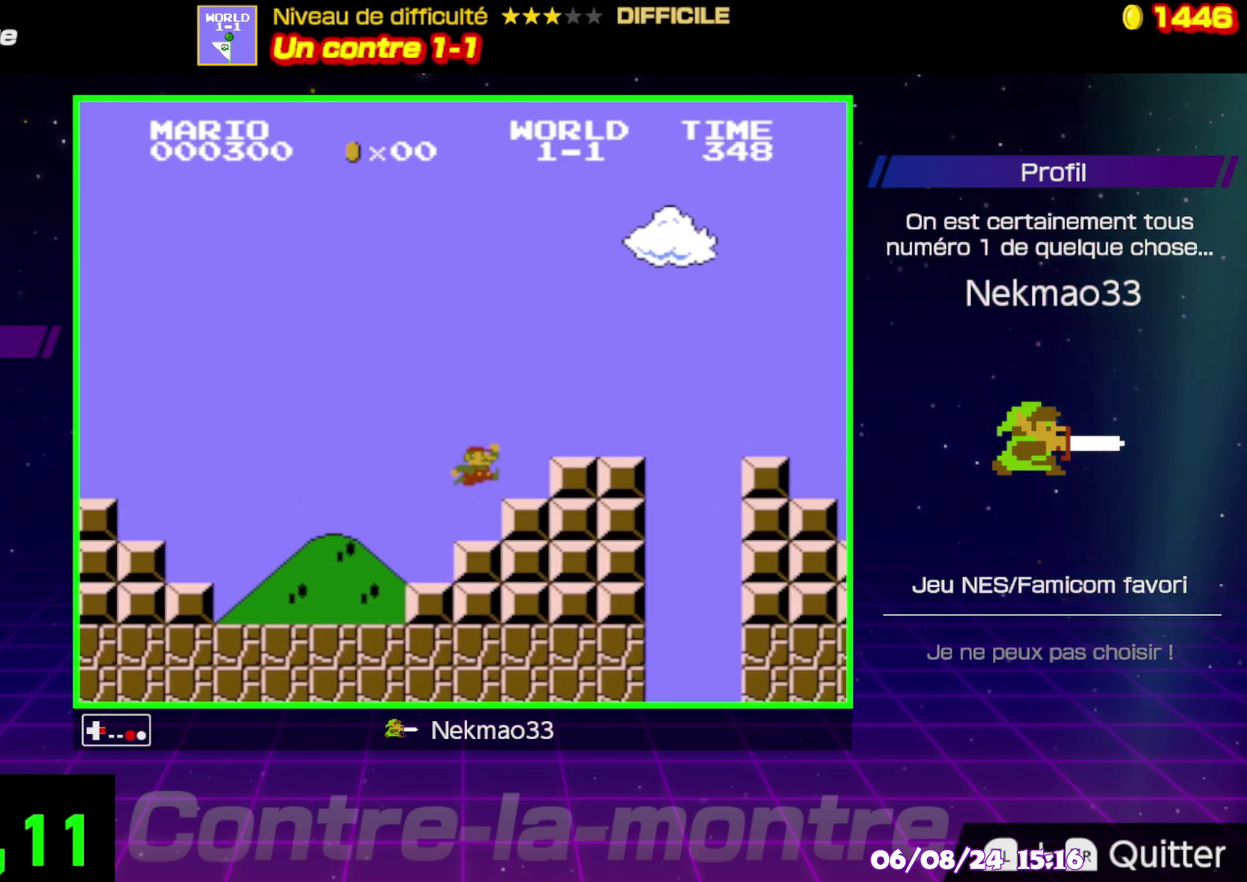
{"buttons": ["B"], "events": [[233, "A", "down"], [367, "A", "up"]]}
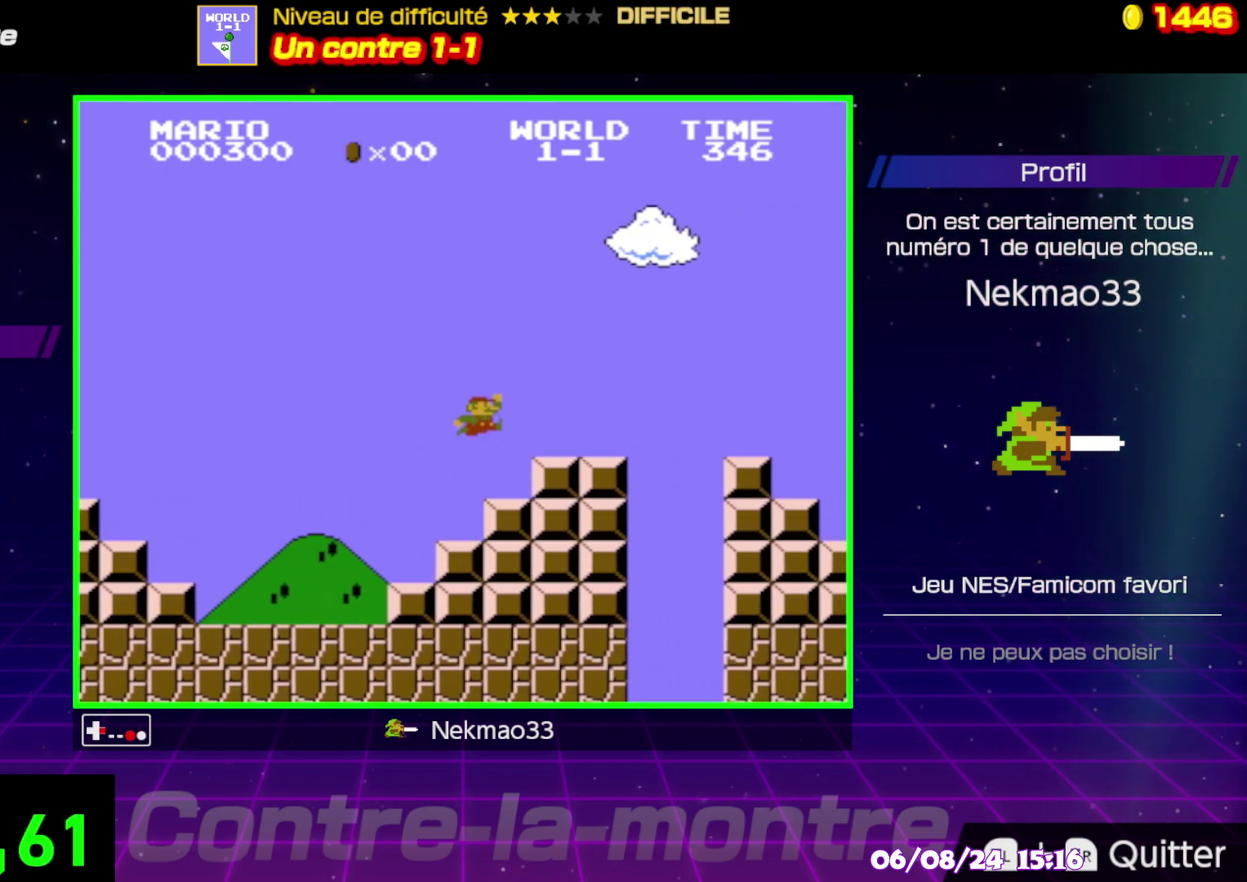
{"buttons": ["B"], "events": [[367, "A", "down"], [467, "A", "up"]]}
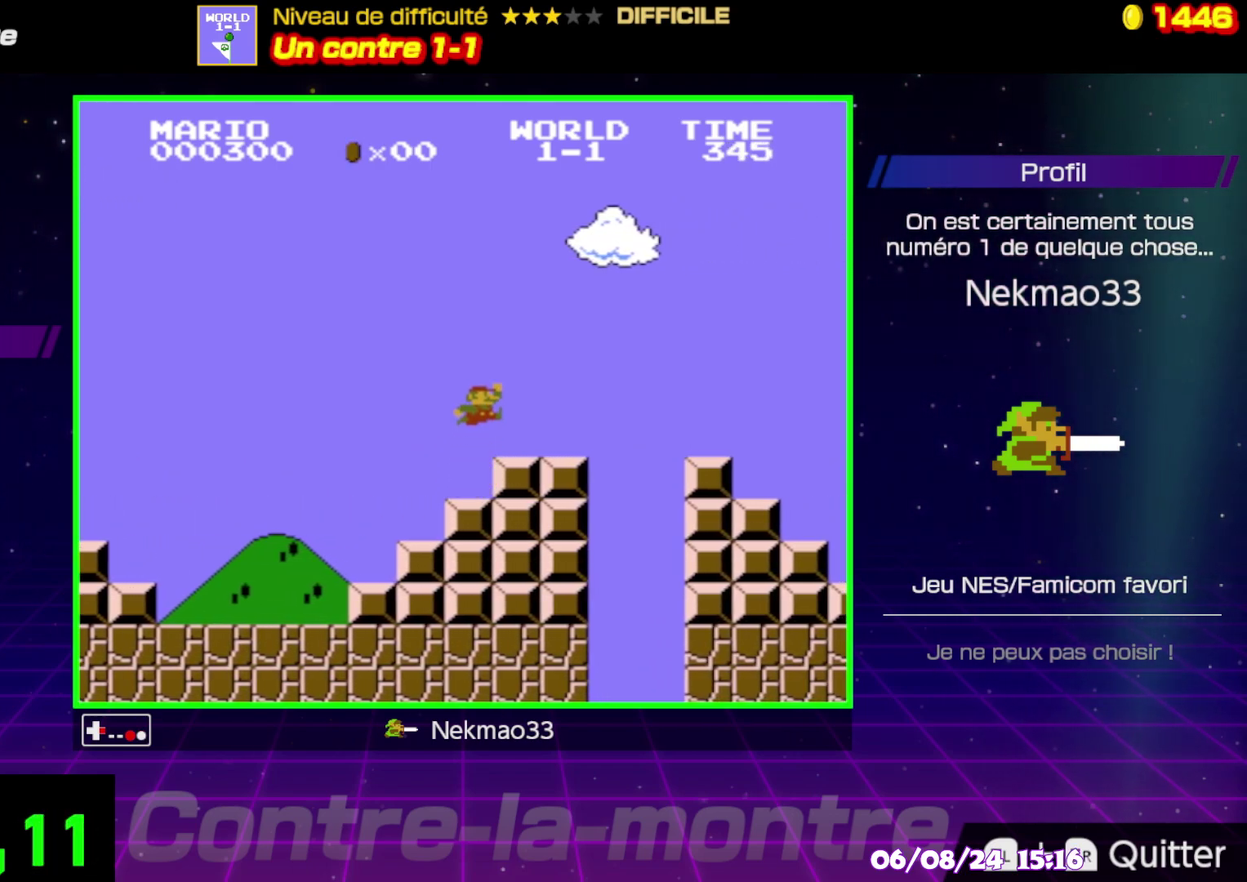
{"buttons": ["B"], "events": []}
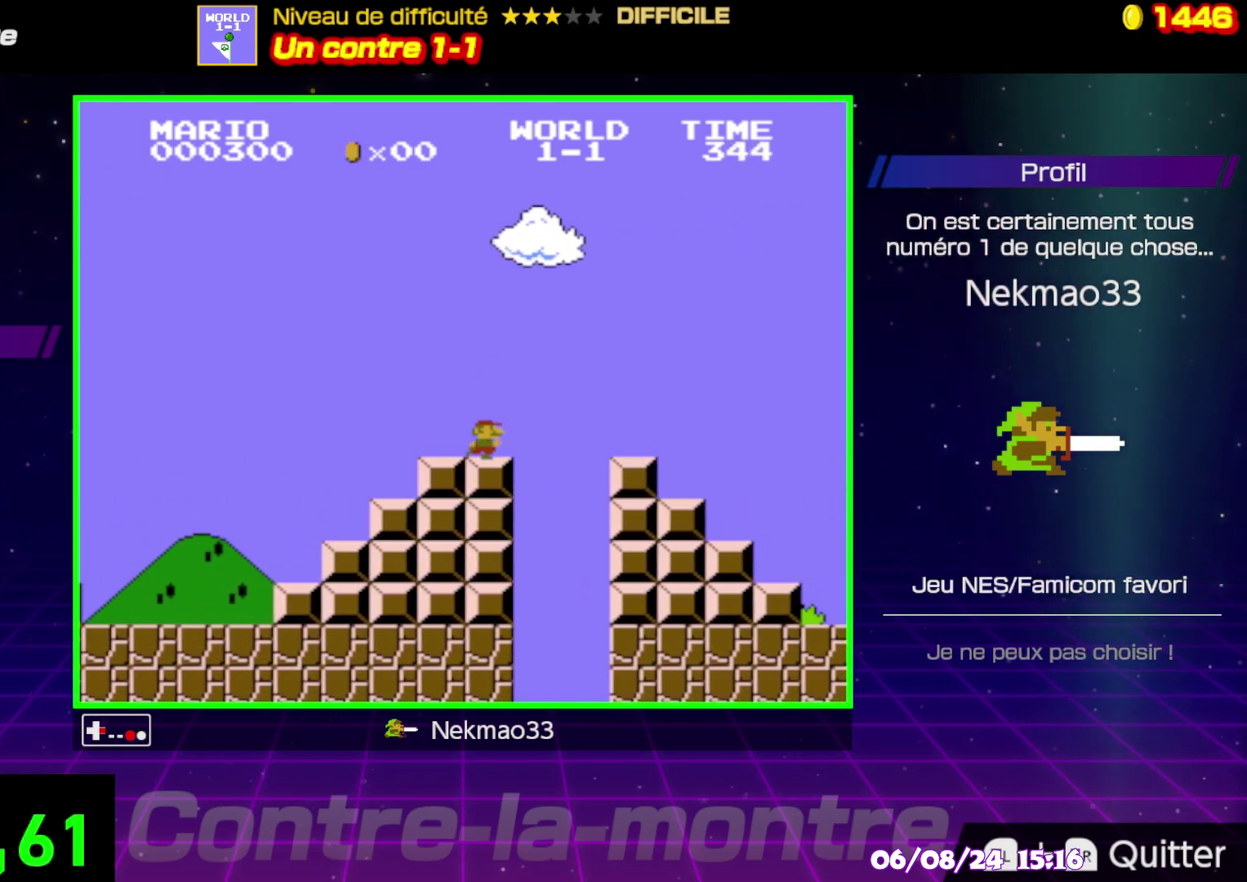
{"buttons": ["B"], "events": [[83, "A", "down"], [217, "A", "up"]]}
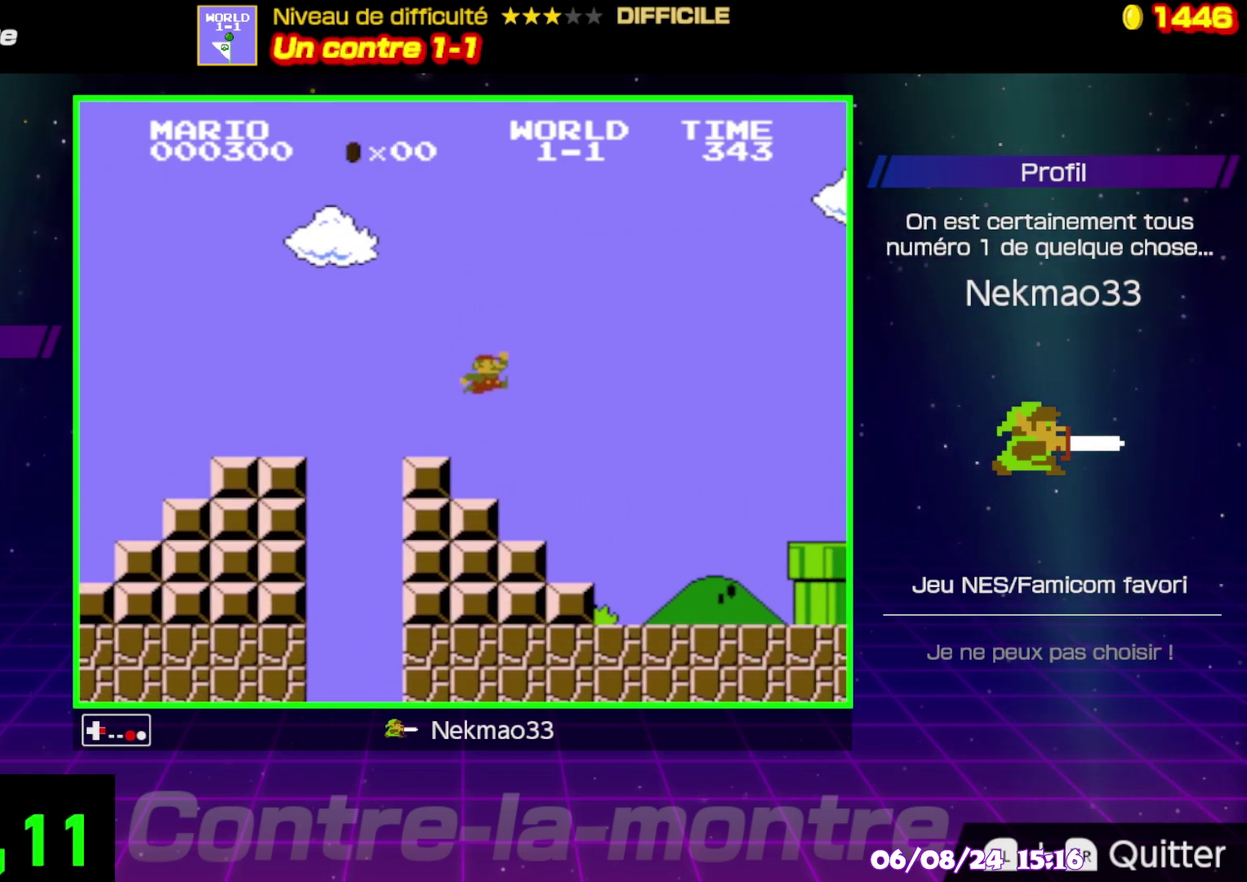
{"buttons": ["A", "B", "DPAD_UP"], "events": [[117, "DPAD_UP", "down"], [400, "A", "down"]]}
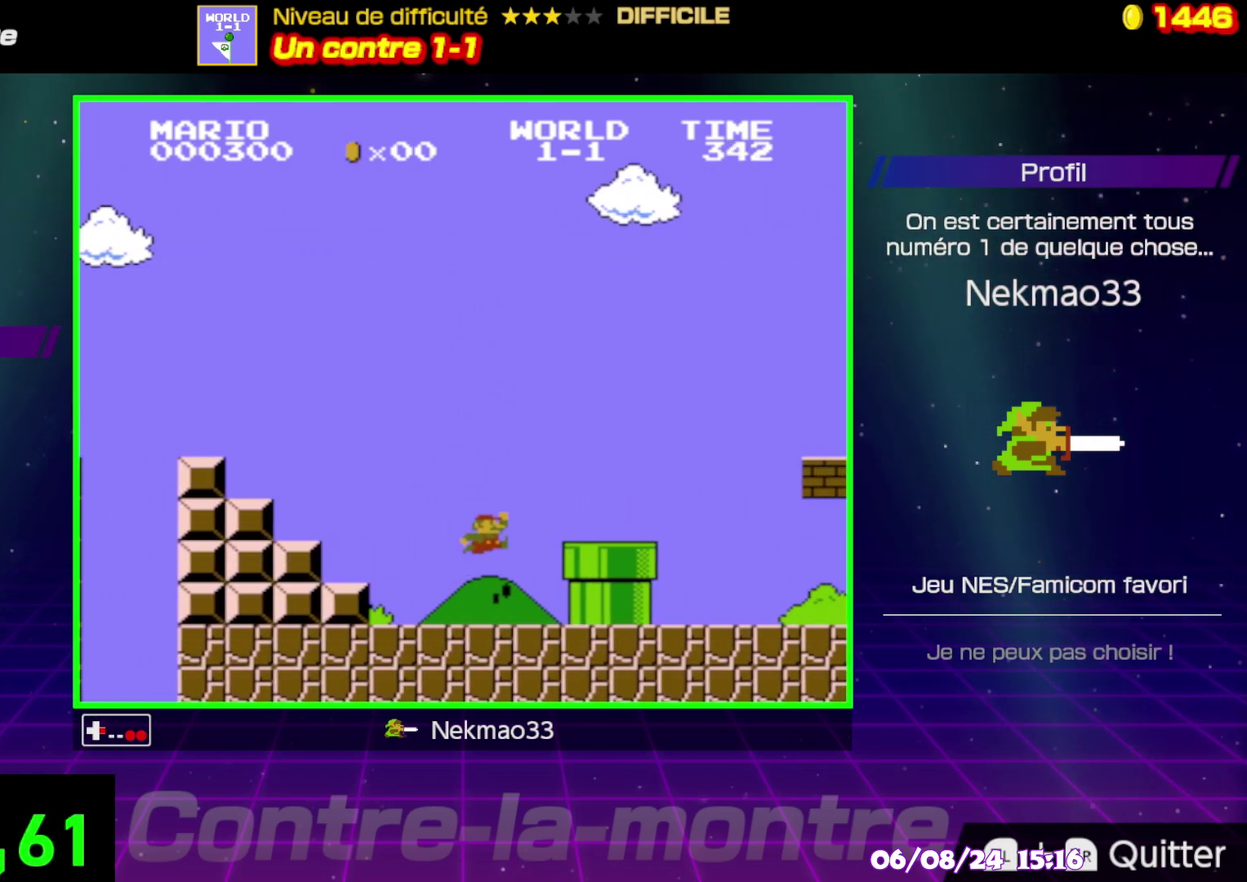
{"buttons": ["B"], "events": [[117, "DPAD_UP", "up"], [133, "A", "up"], [233, "A", "down"], [283, "A", "up"]]}
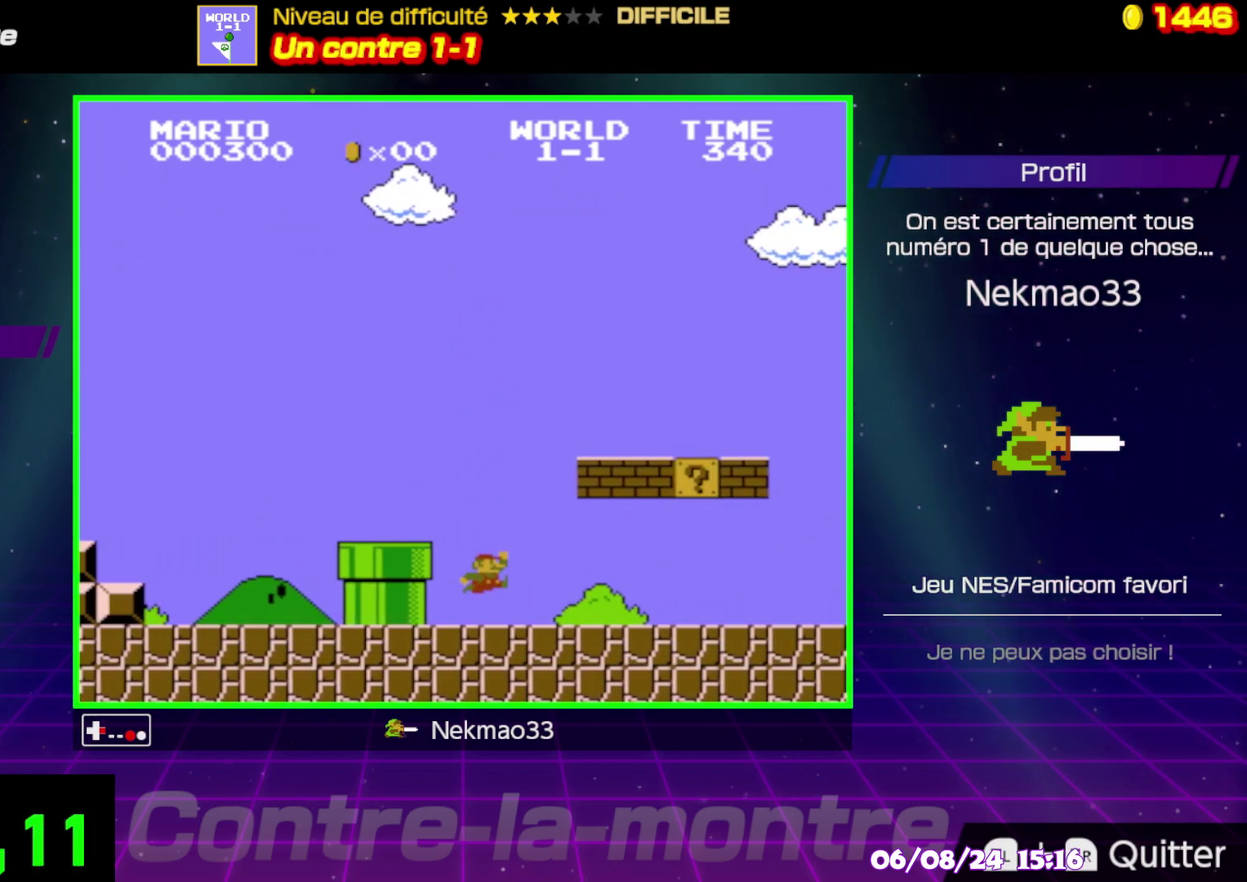
{"buttons": ["A", "B"], "events": [[483, "A", "down"]]}
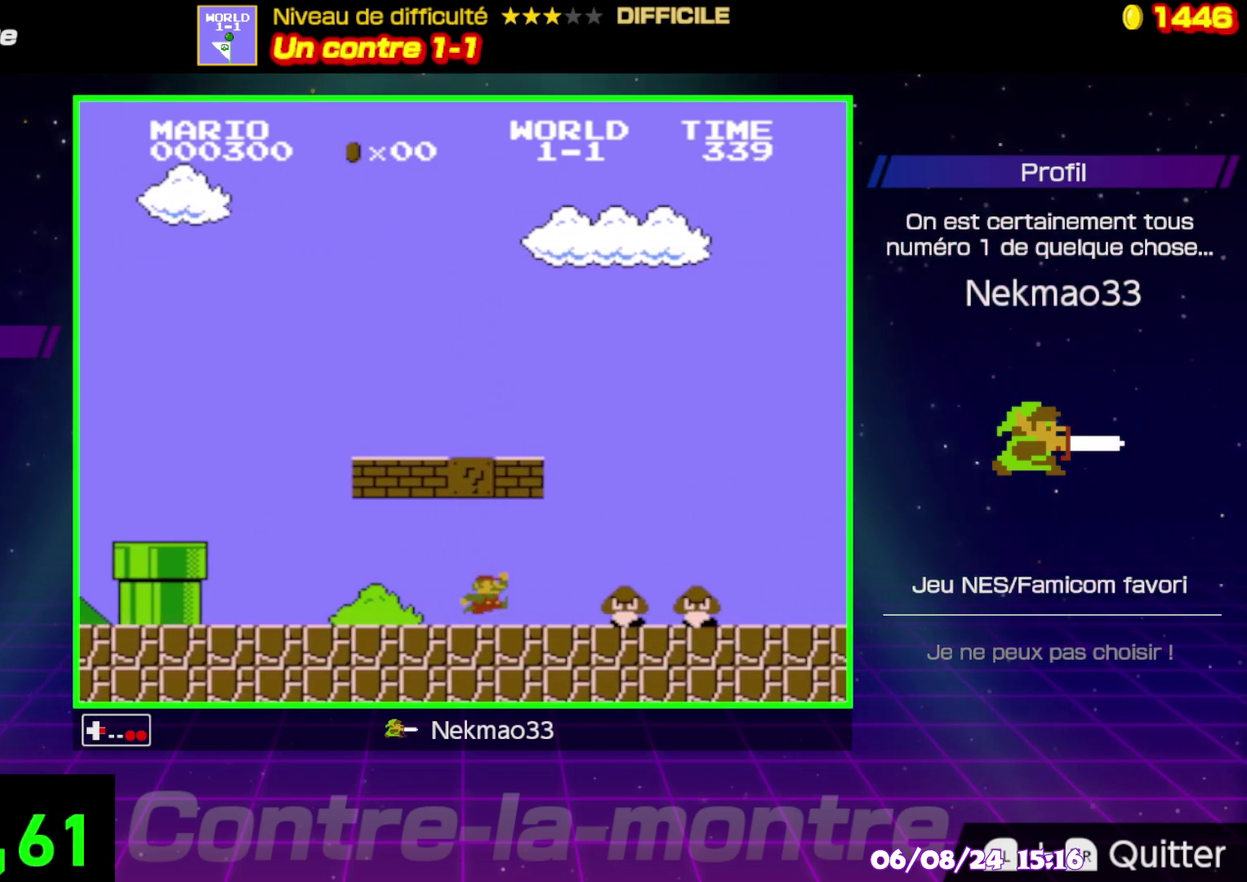
{"buttons": ["B"], "events": [[250, "A", "up"]]}
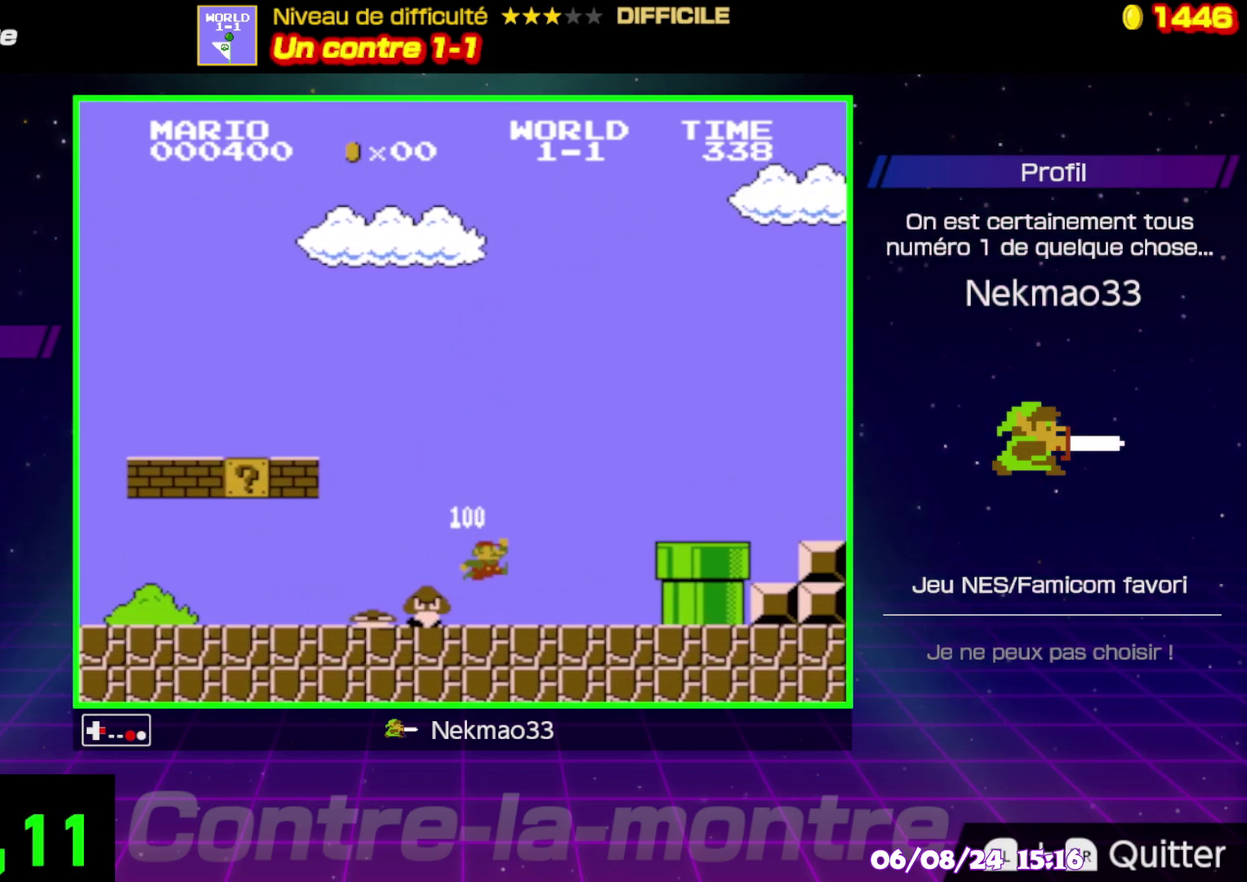
{"buttons": ["A", "B"], "events": [[233, "A", "down"]]}
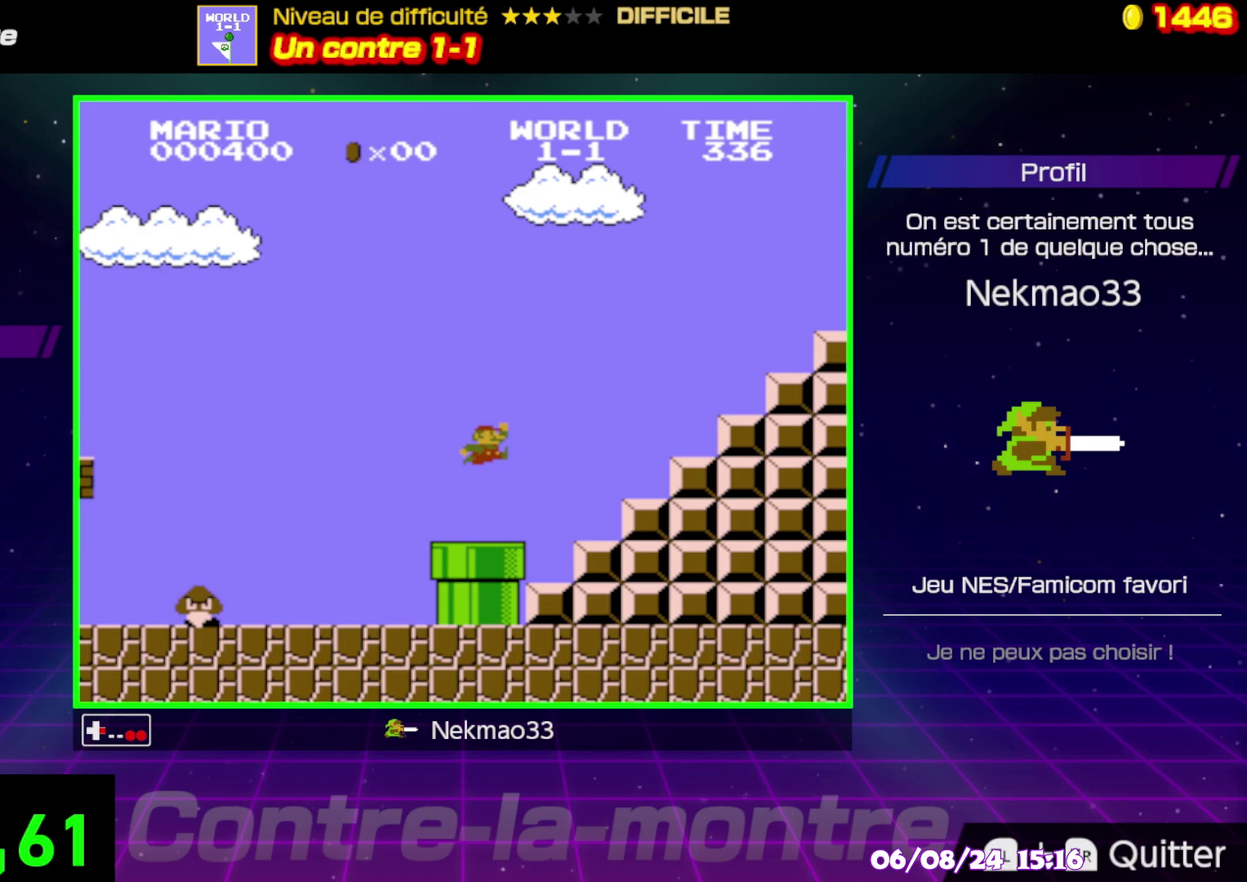
{"buttons": ["A", "B"], "events": [[150, "A", "up"], [450, "A", "down"]]}
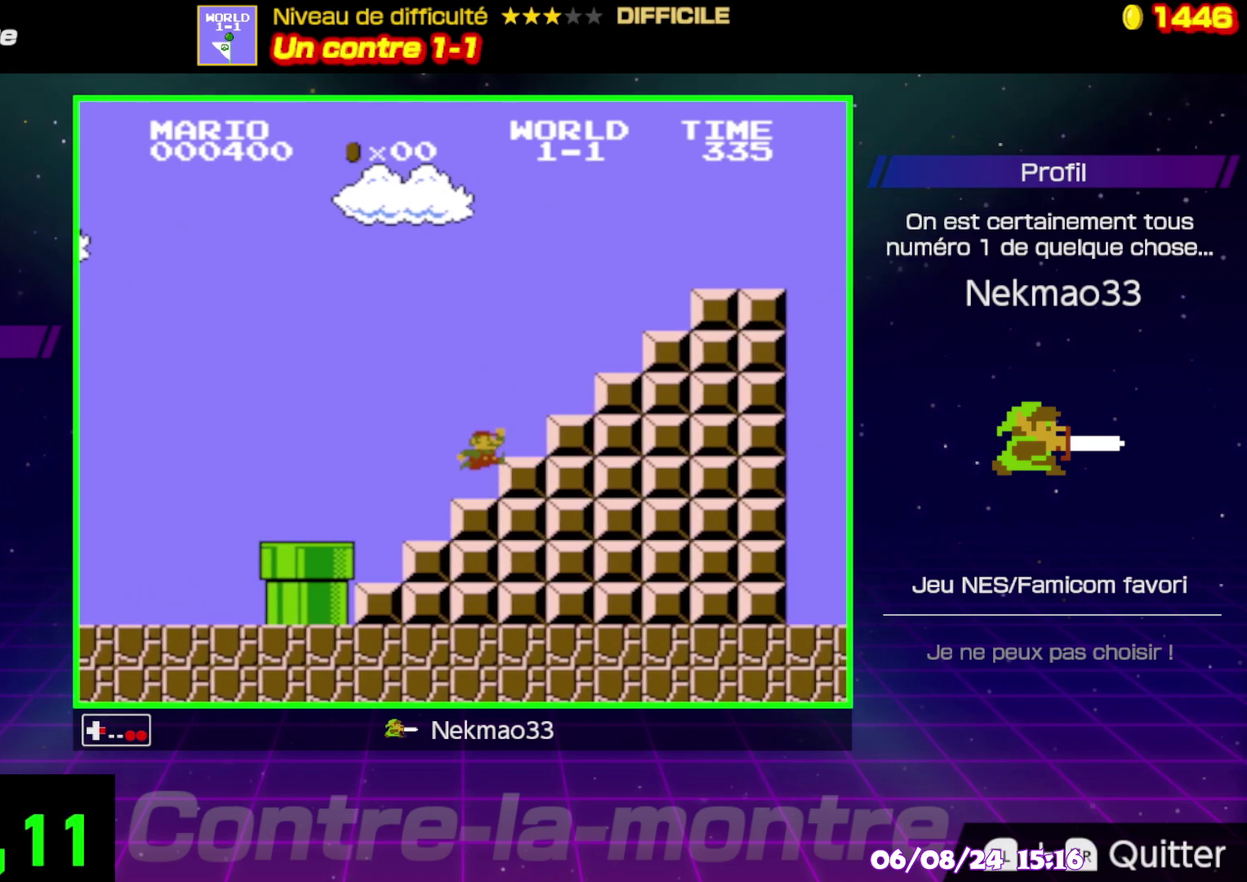
{"buttons": ["B"], "events": [[467, "A", "up"]]}
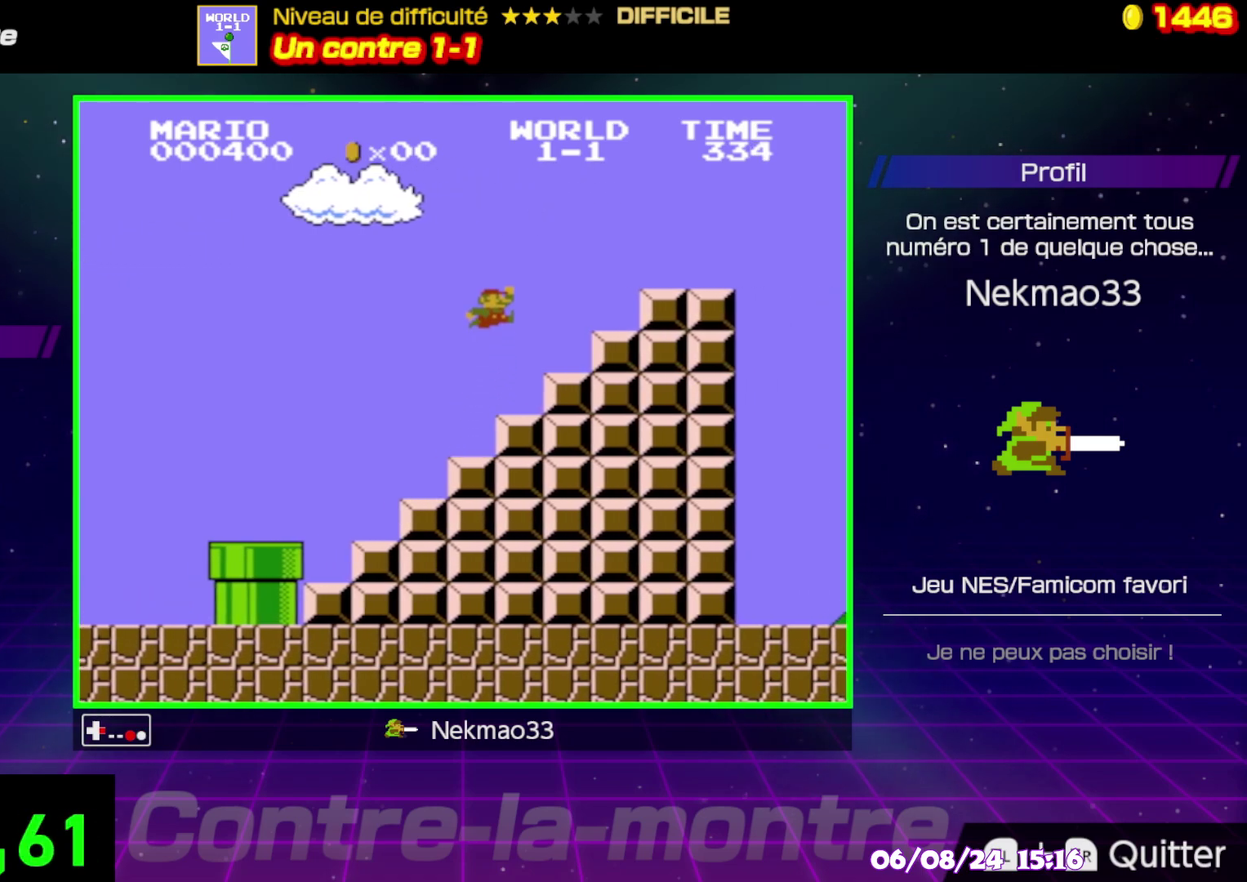
{"buttons": ["A", "B"], "events": [[250, "A", "down"]]}
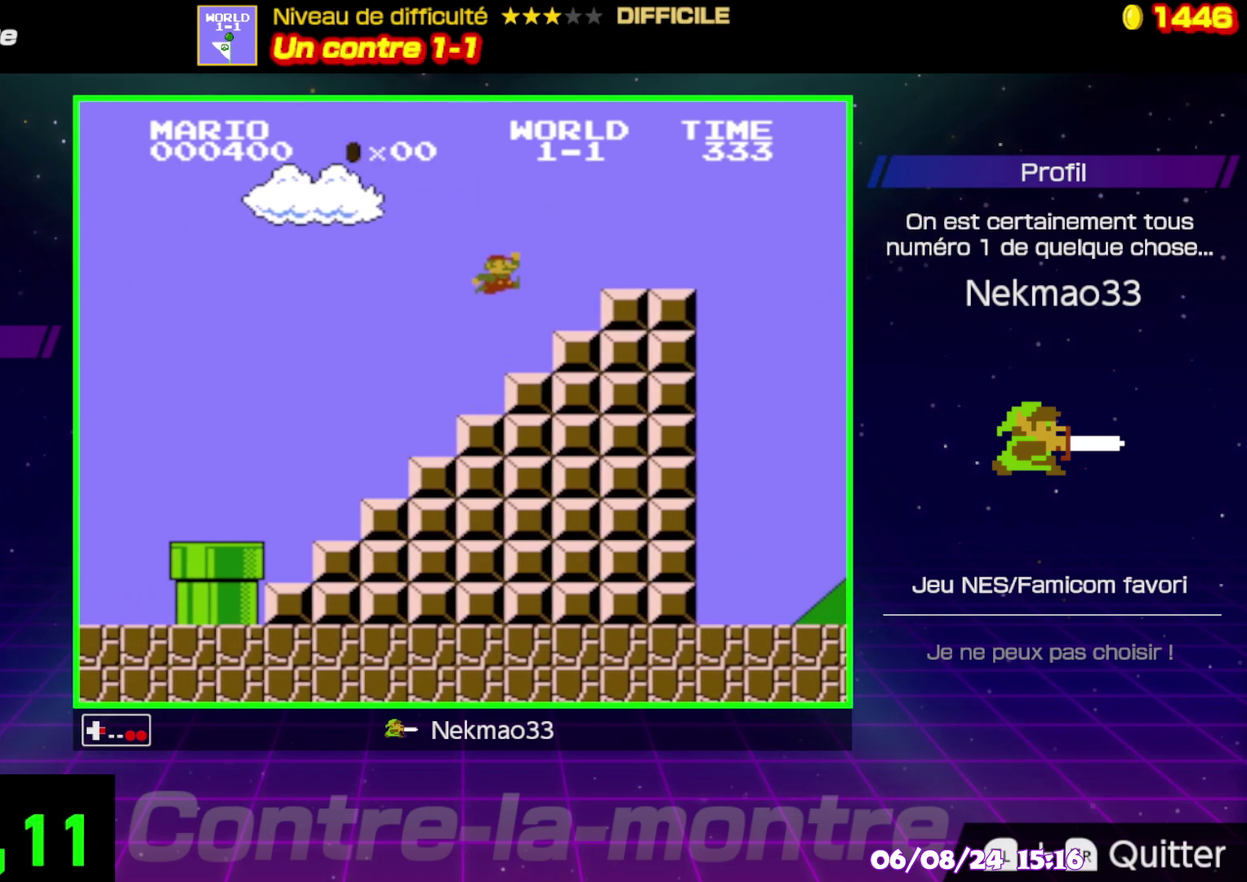
{"buttons": ["B"], "events": [[283, "A", "up"]]}
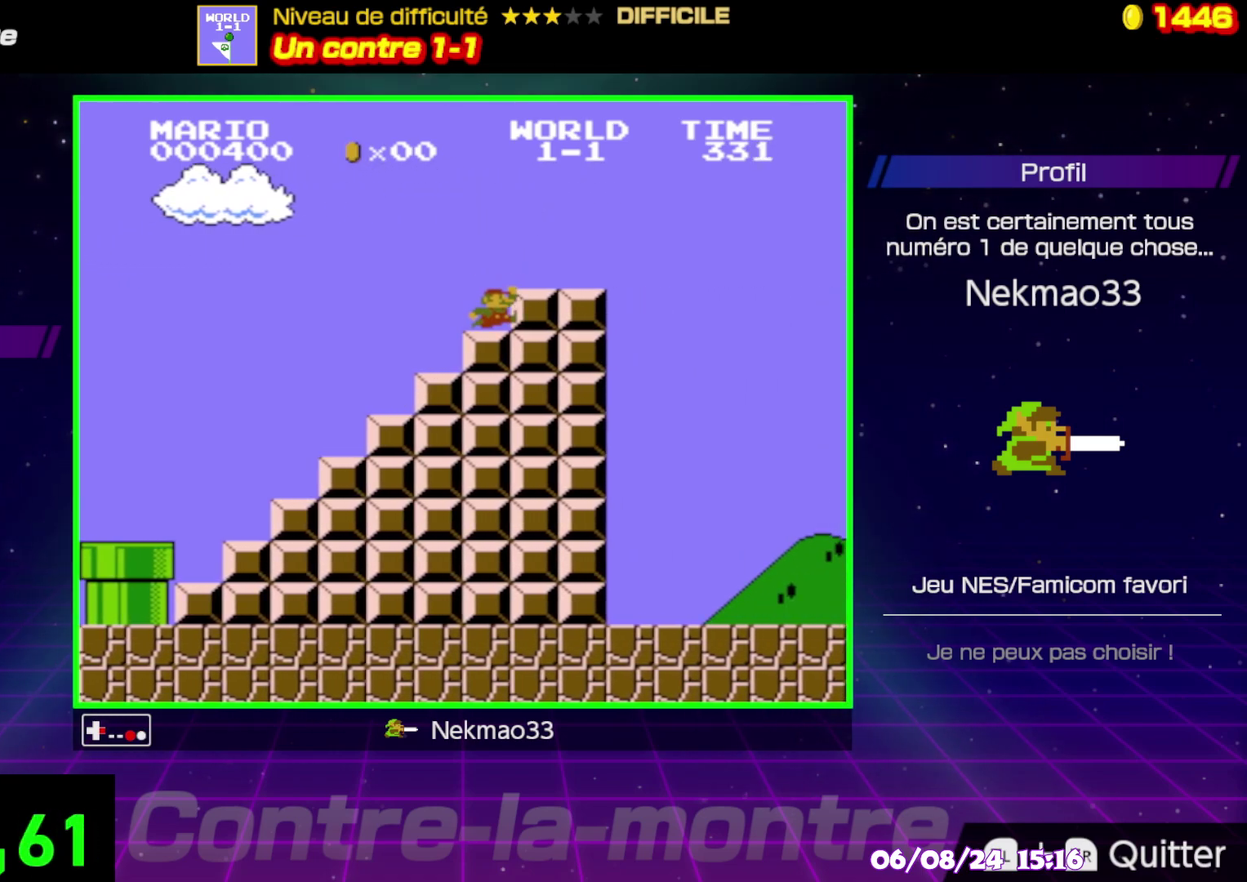
{"buttons": ["B"], "events": [[67, "A", "down"], [300, "A", "up"]]}
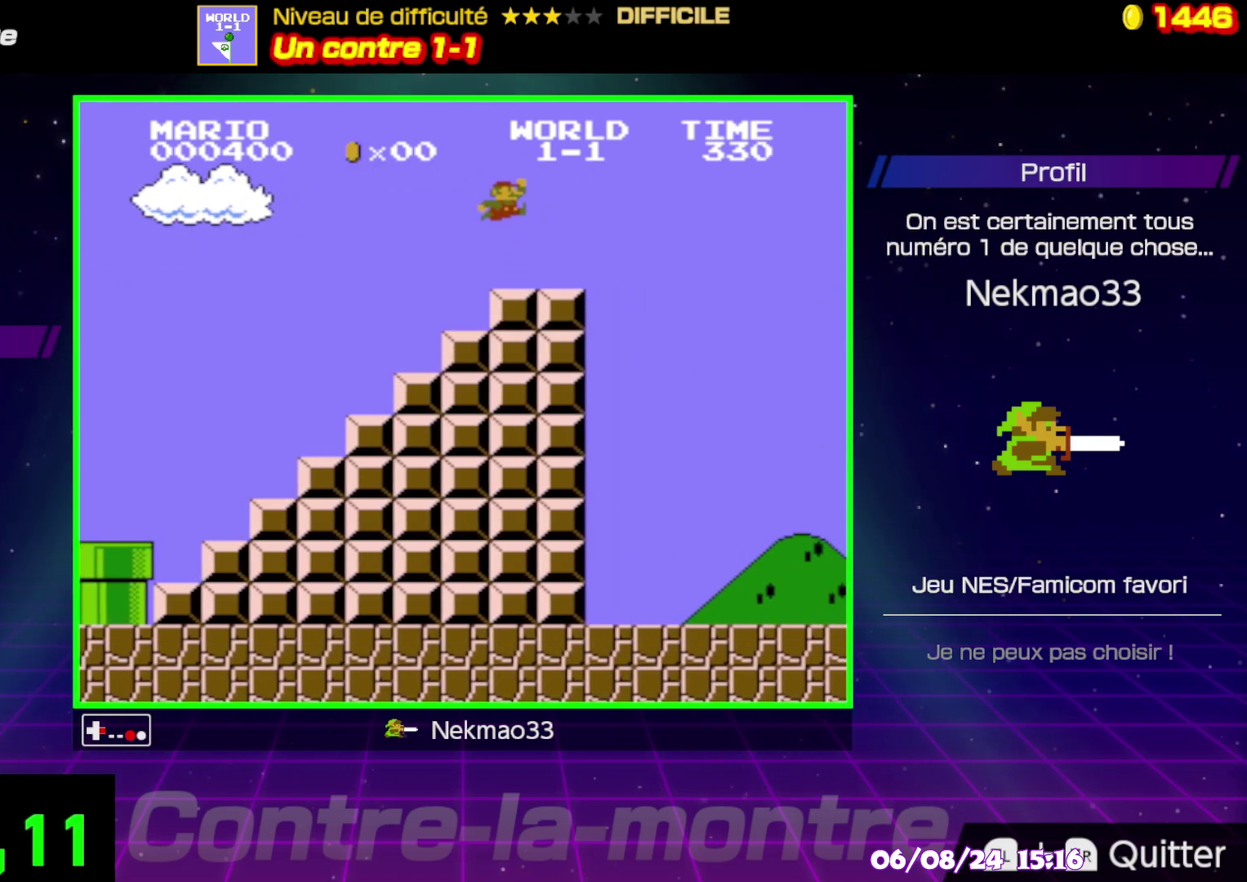
{"buttons": ["A", "B"], "events": [[367, "A", "down"]]}
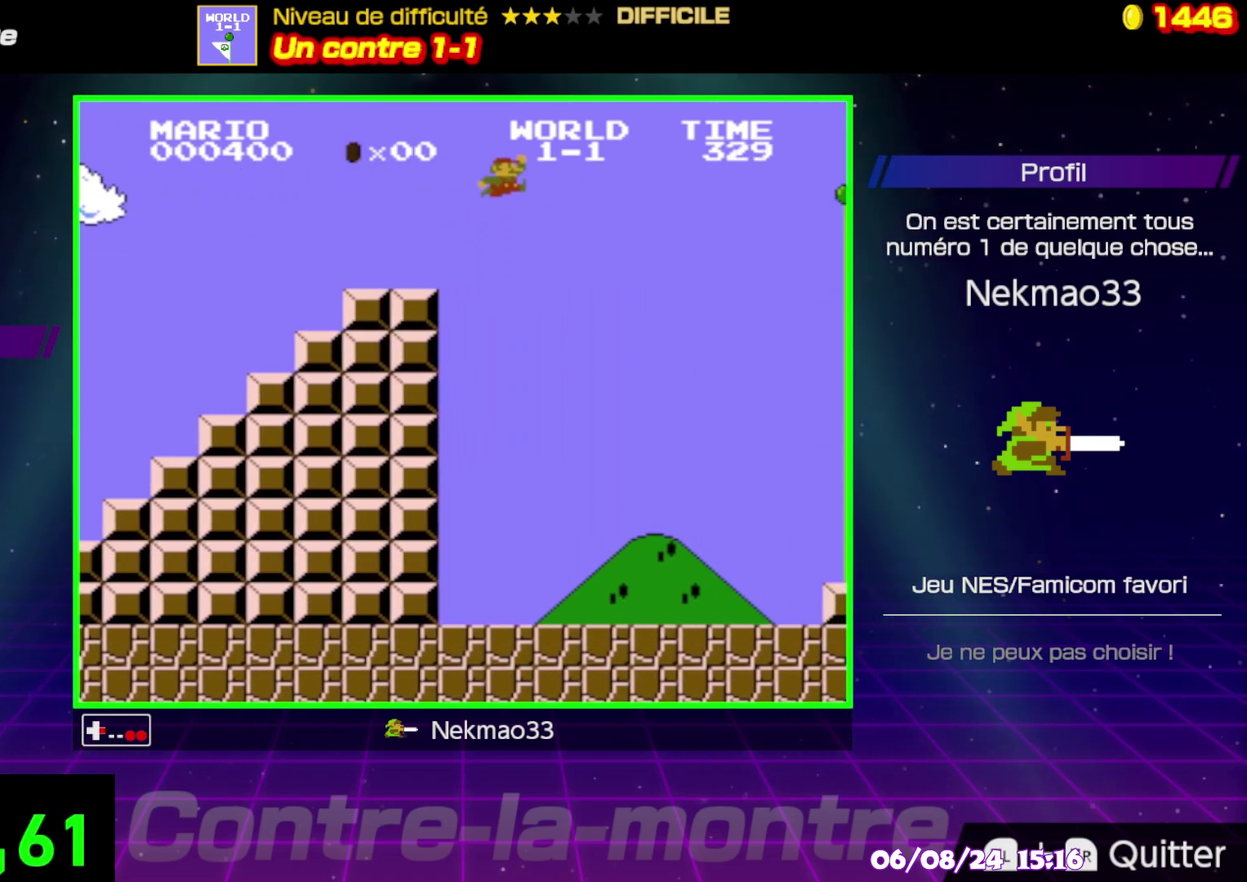
{"buttons": ["A", "B"], "events": []}
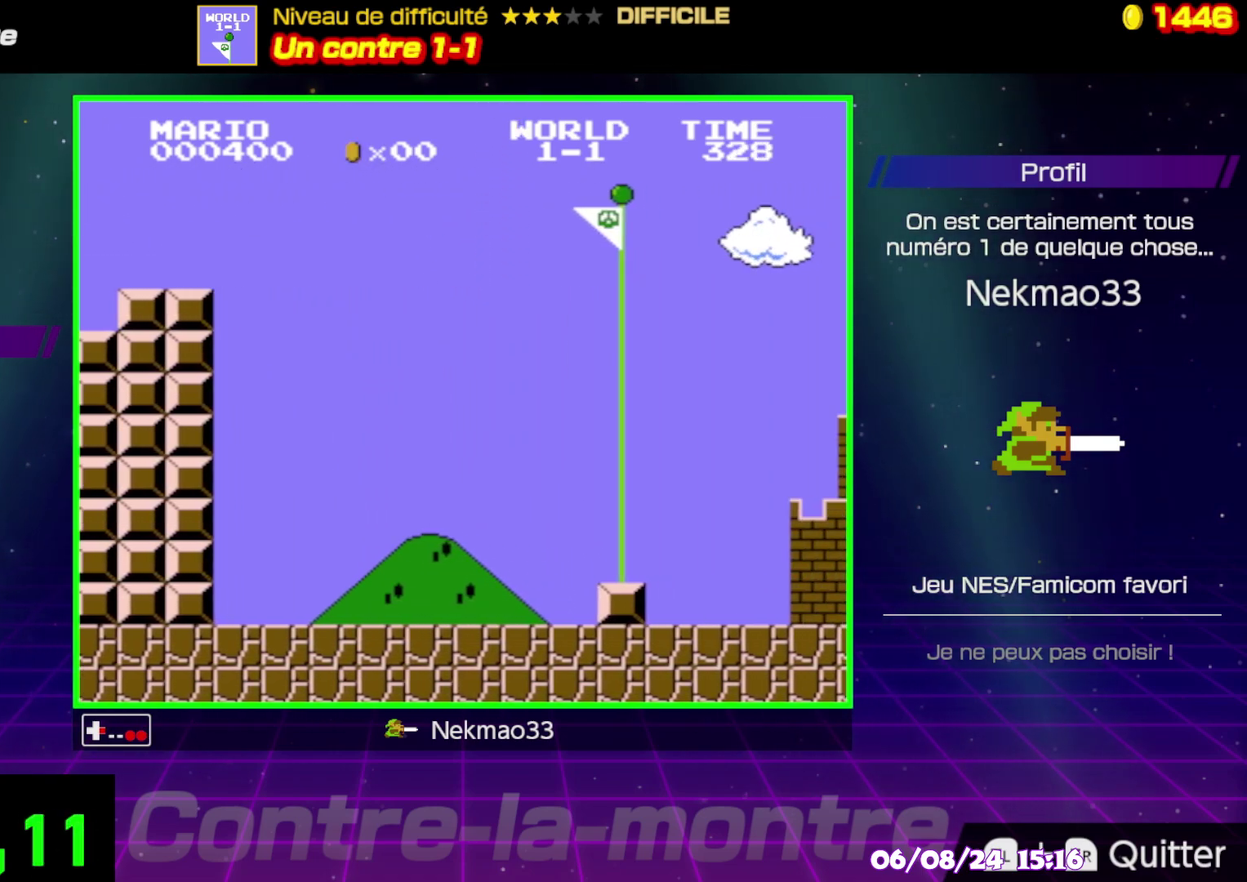
{"buttons": ["DPAD_UP"], "events": [[17, "DPAD_UP", "down"], [233, "A", "up"], [233, "B", "up"]]}
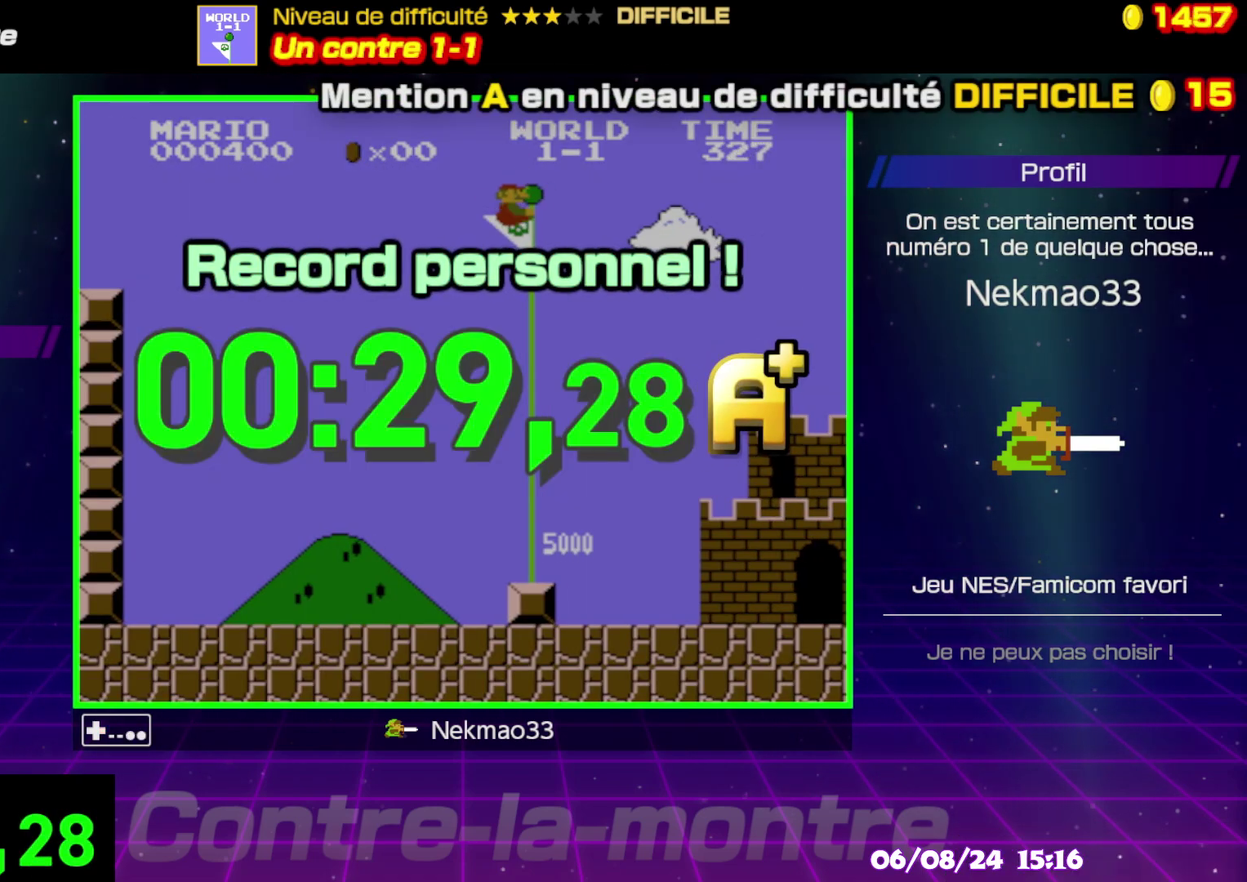
{"buttons": [], "events": [[33, "DPAD_UP", "up"]]}
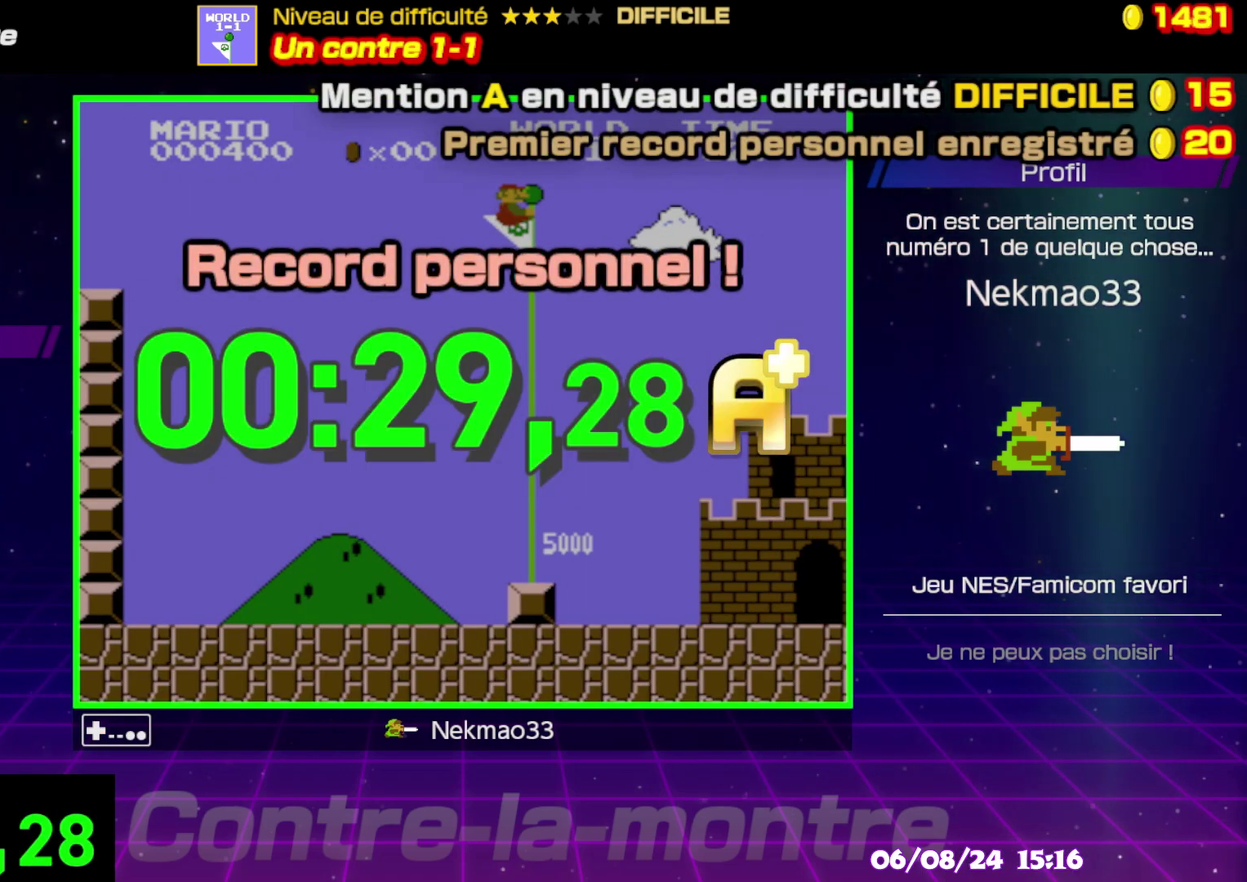
{"buttons": [], "events": []}